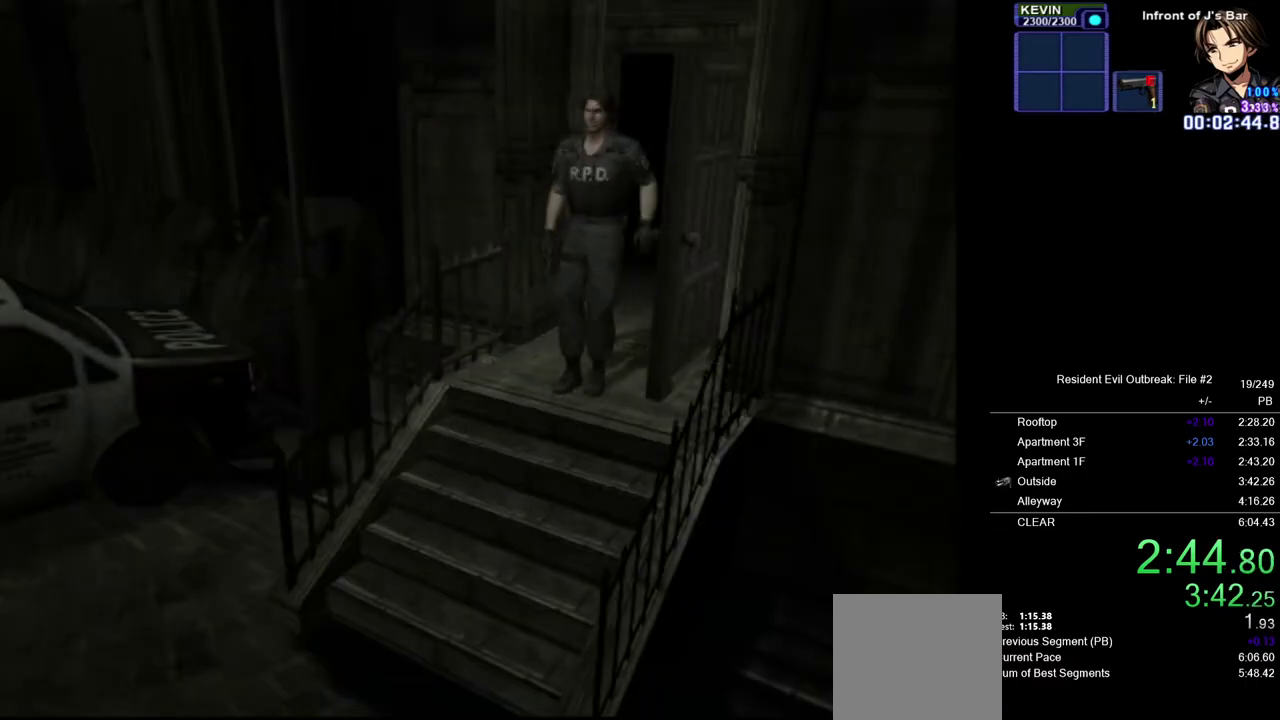
Gameplay with a controller (PlayStation layout); each line is a JSON object with the inputs held at the frame after it. "events" lists button and stick changes between this image and that frame as [ms after this image, input, new state], when the widget could be followed in between. Not read: TOUCHPAD.
{"buttons": ["CROSS", "DPAD_UP", "DPAD_RIGHT"], "left_stick": "center", "right_stick": "center", "events": [[500, "DPAD_RIGHT", "down"]]}
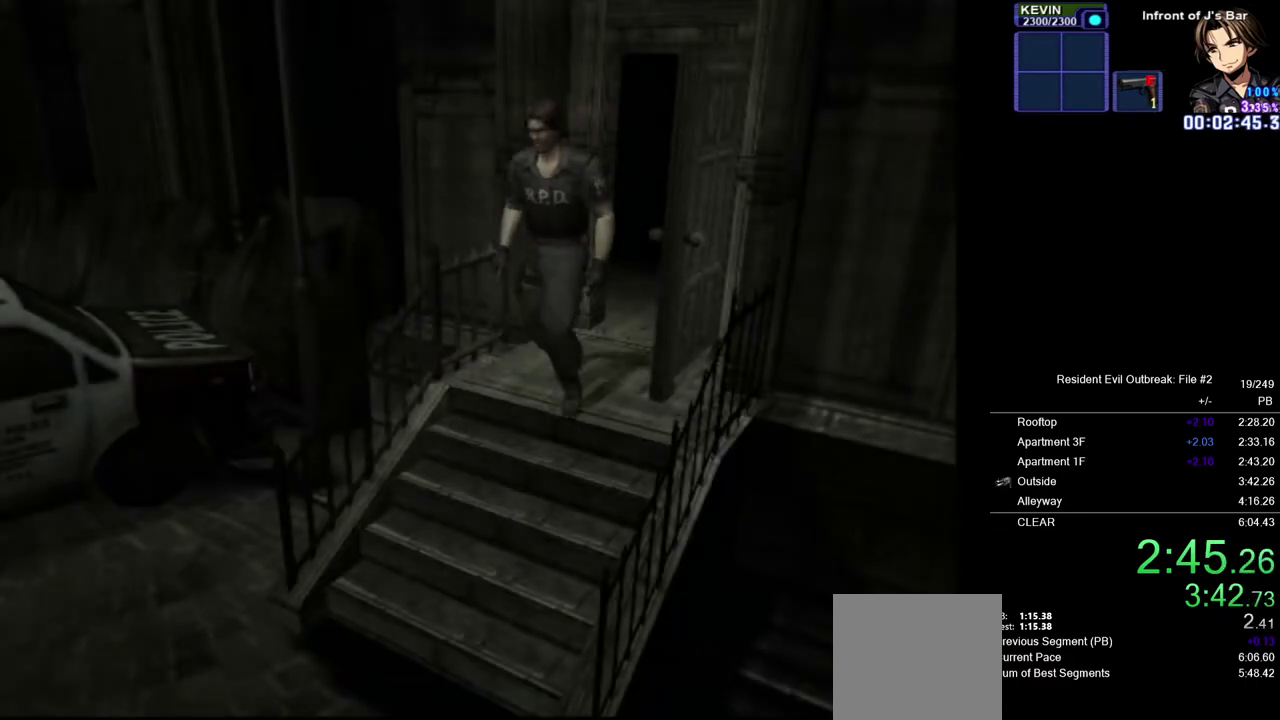
{"buttons": ["CROSS", "DPAD_UP"], "left_stick": "center", "right_stick": "center", "events": [[200, "DPAD_RIGHT", "up"]]}
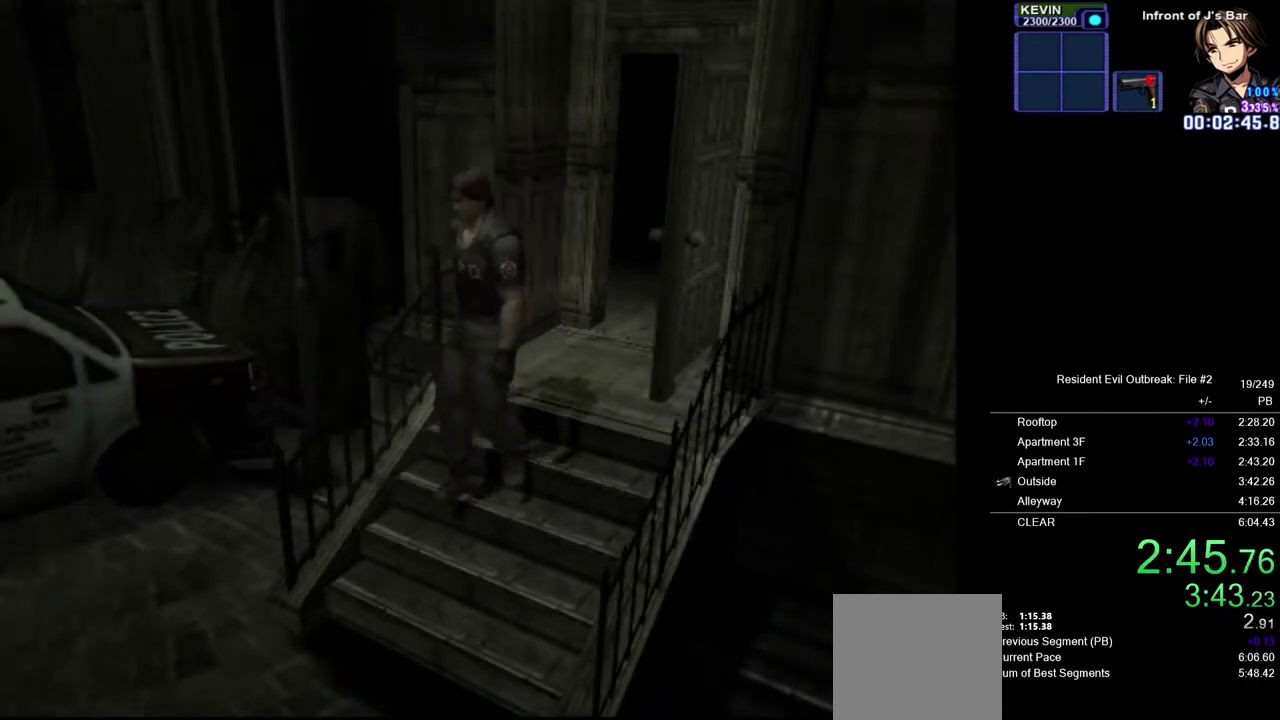
{"buttons": ["CROSS", "DPAD_UP"], "left_stick": "center", "right_stick": "center", "events": []}
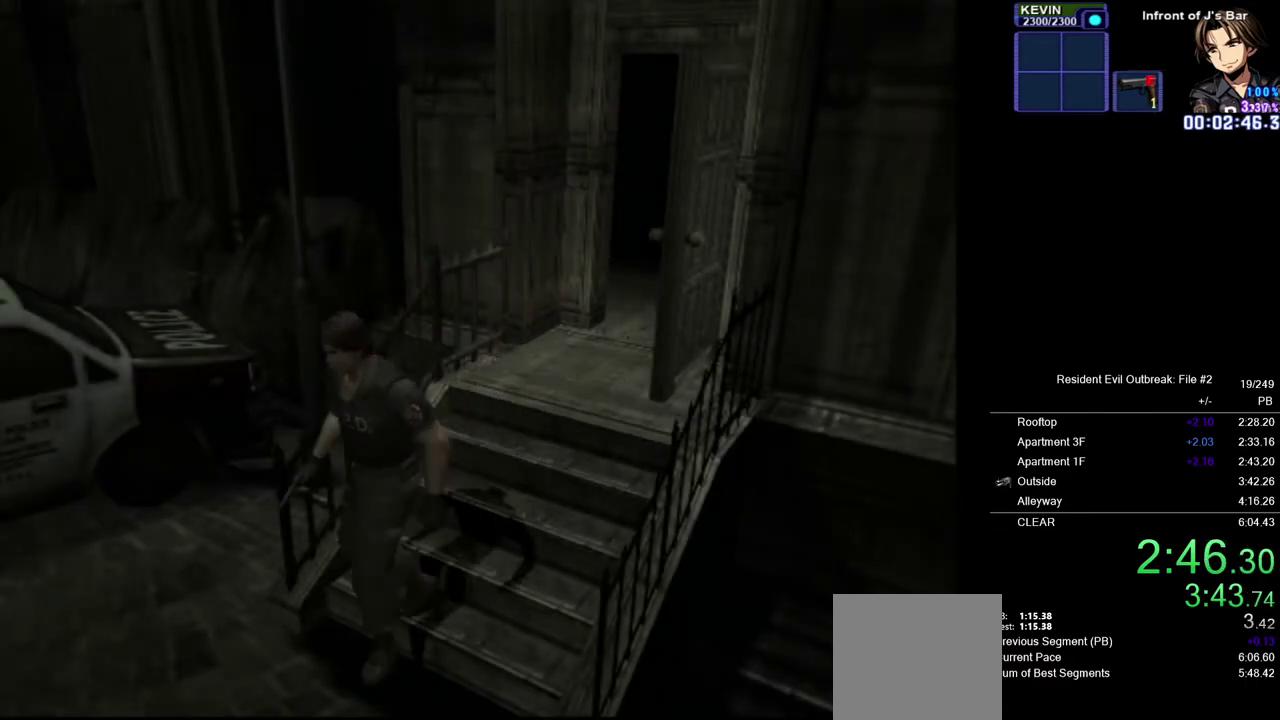
{"buttons": ["CROSS", "DPAD_UP"], "left_stick": "center", "right_stick": "center", "events": [[50, "DPAD_RIGHT", "down"], [483, "DPAD_RIGHT", "up"]]}
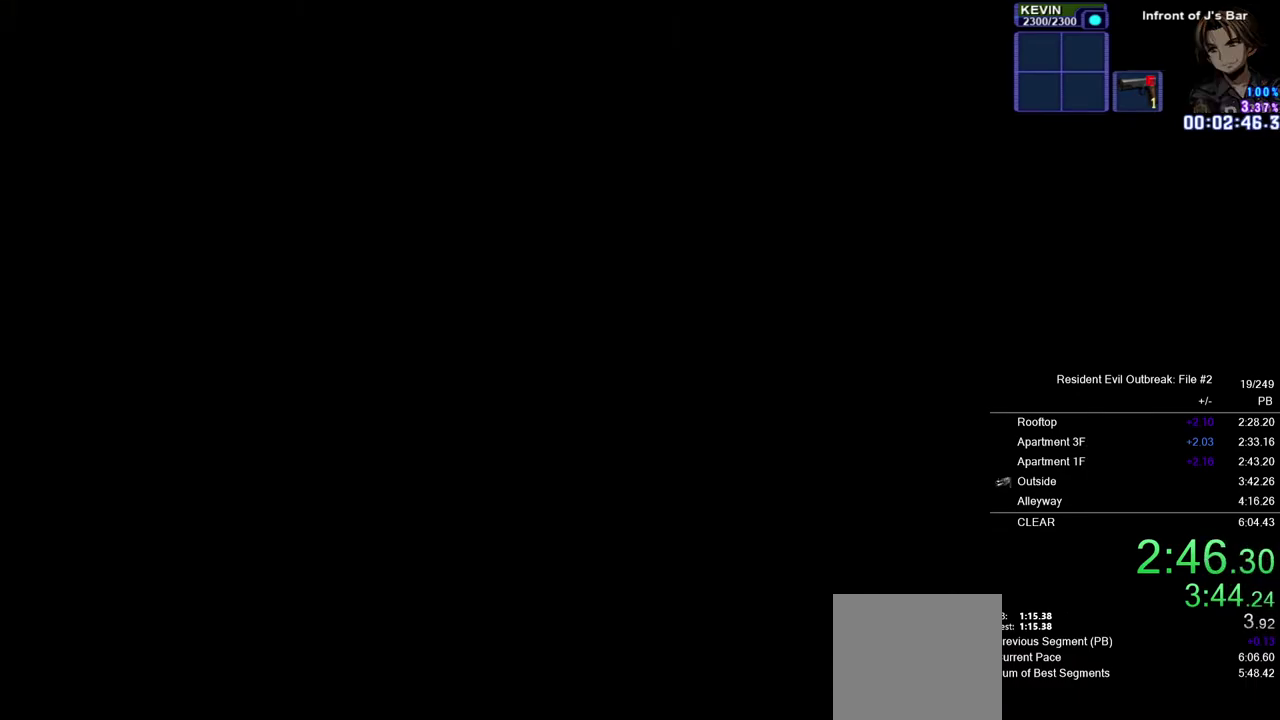
{"buttons": [], "left_stick": "center", "right_stick": "center", "events": [[133, "DPAD_UP", "up"], [183, "CROSS", "up"]]}
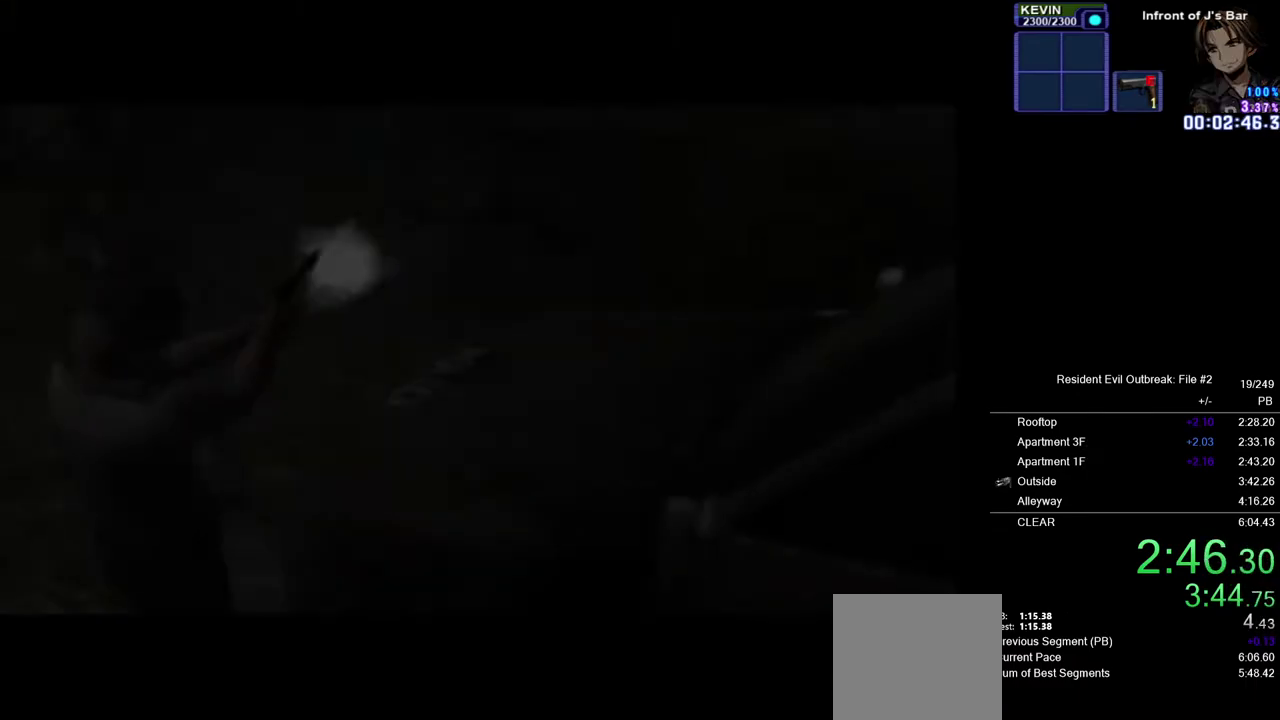
{"buttons": [], "left_stick": "center", "right_stick": "center", "events": []}
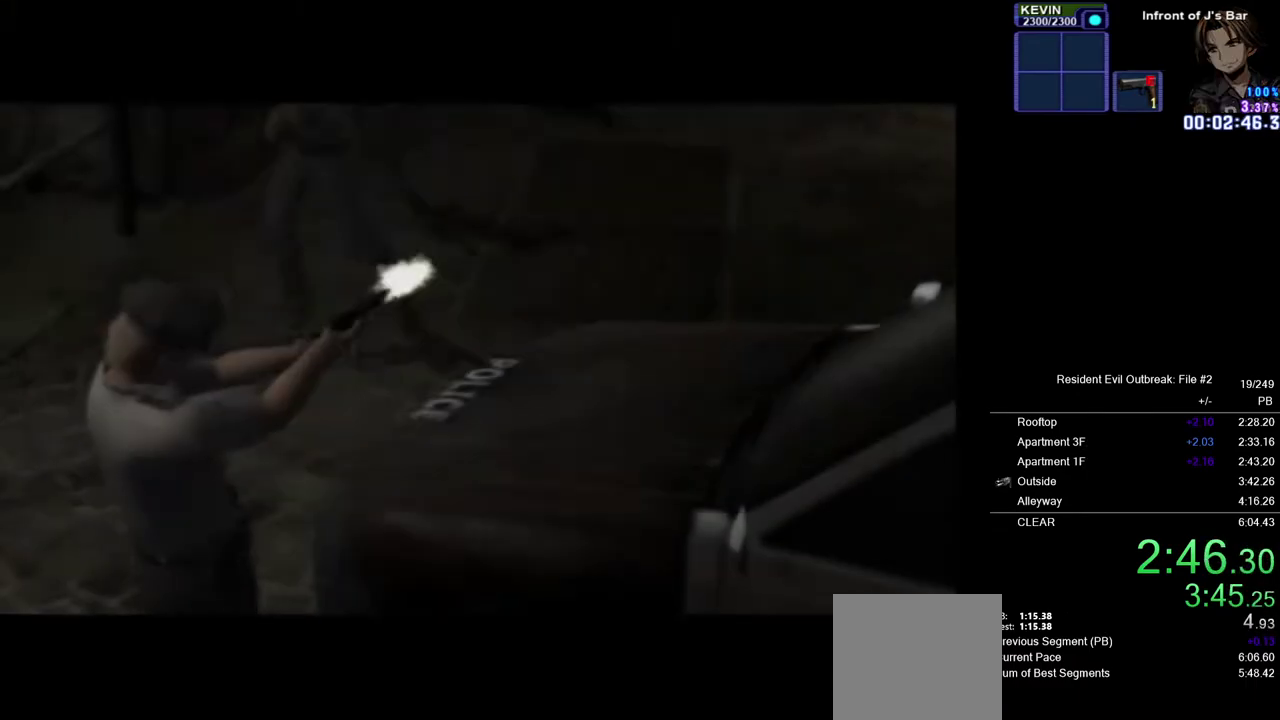
{"buttons": [], "left_stick": "center", "right_stick": "center", "events": []}
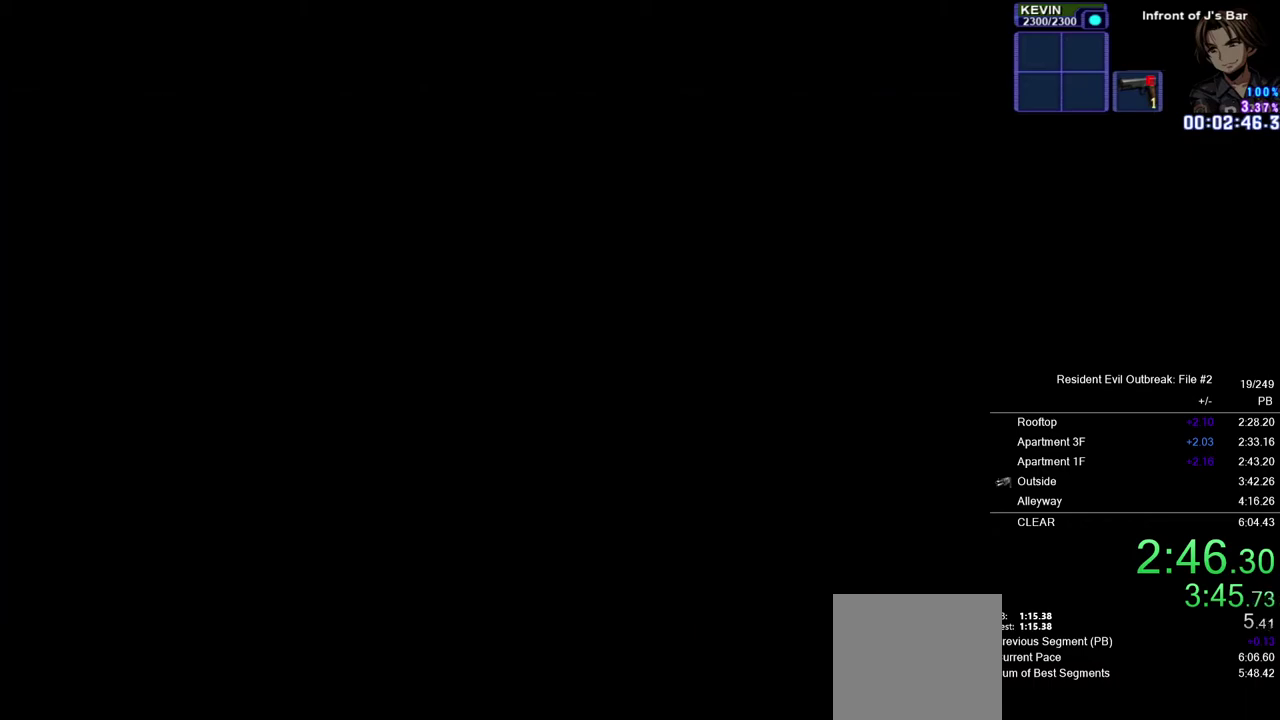
{"buttons": ["CROSS", "DPAD_UP"], "left_stick": "center", "right_stick": "center", "events": [[483, "CROSS", "down"], [483, "DPAD_UP", "down"]]}
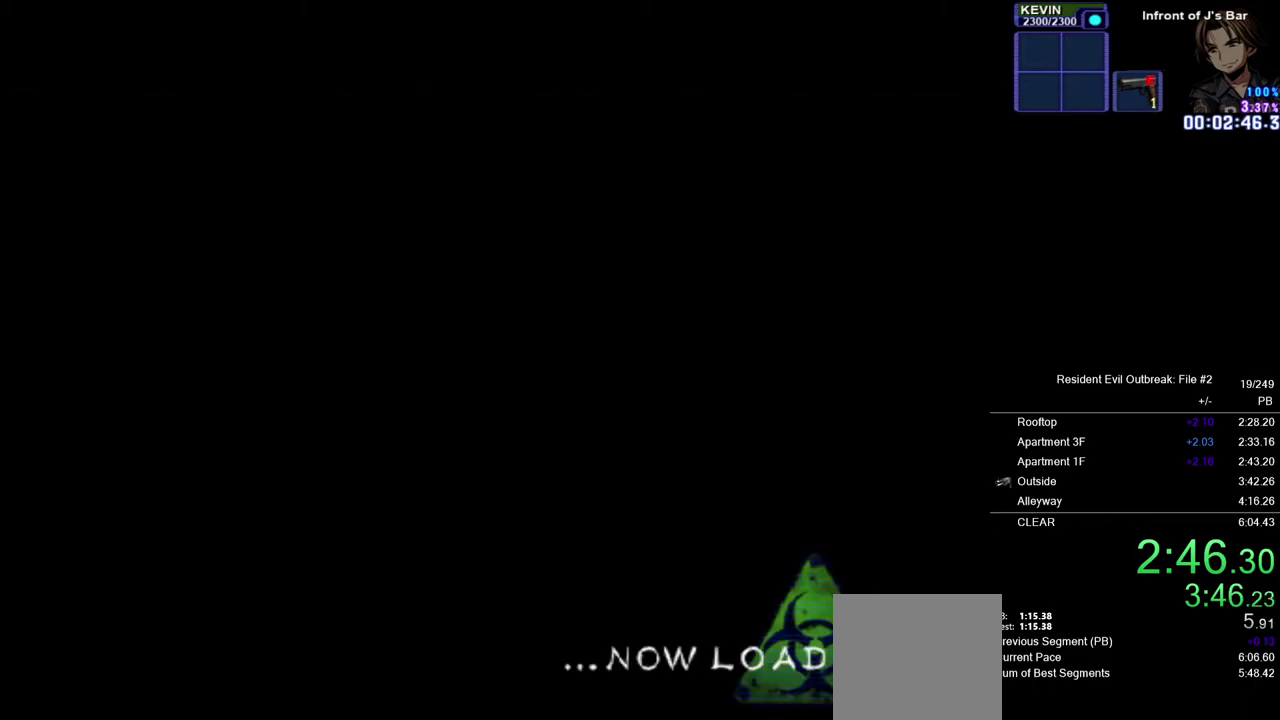
{"buttons": ["CROSS", "DPAD_UP"], "left_stick": "center", "right_stick": "center", "events": []}
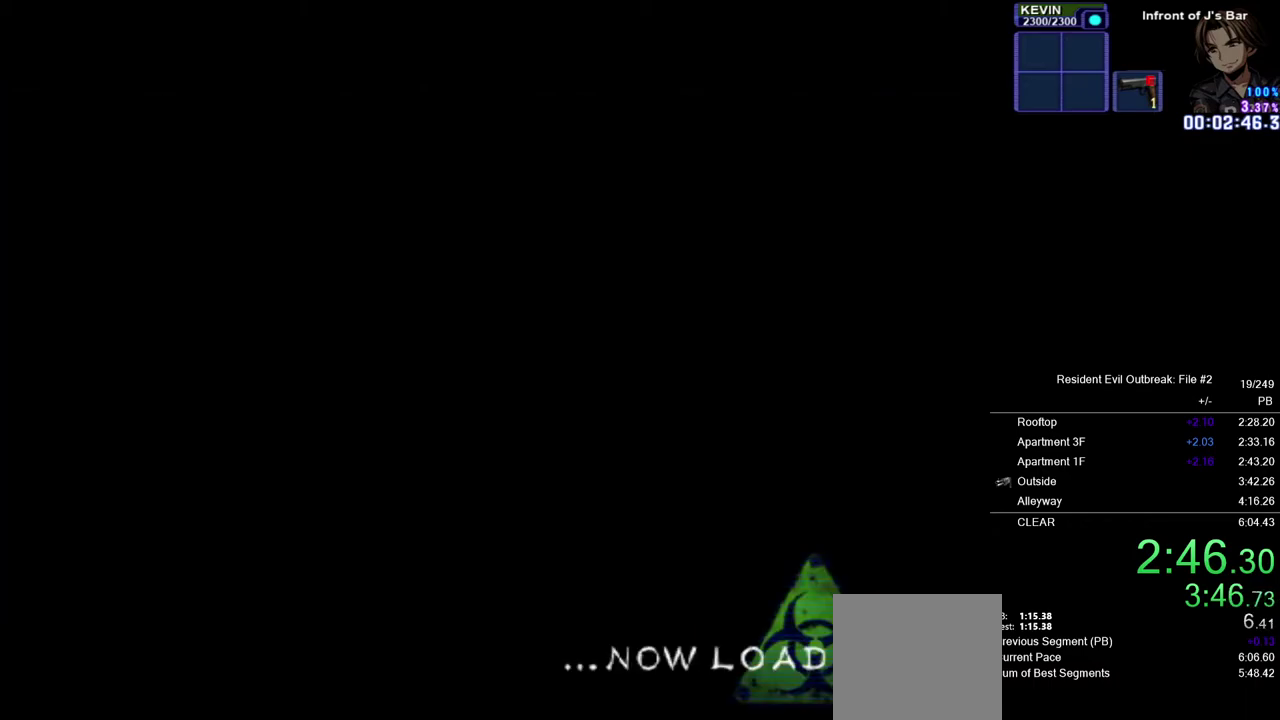
{"buttons": ["CROSS", "DPAD_UP"], "left_stick": "center", "right_stick": "center", "events": []}
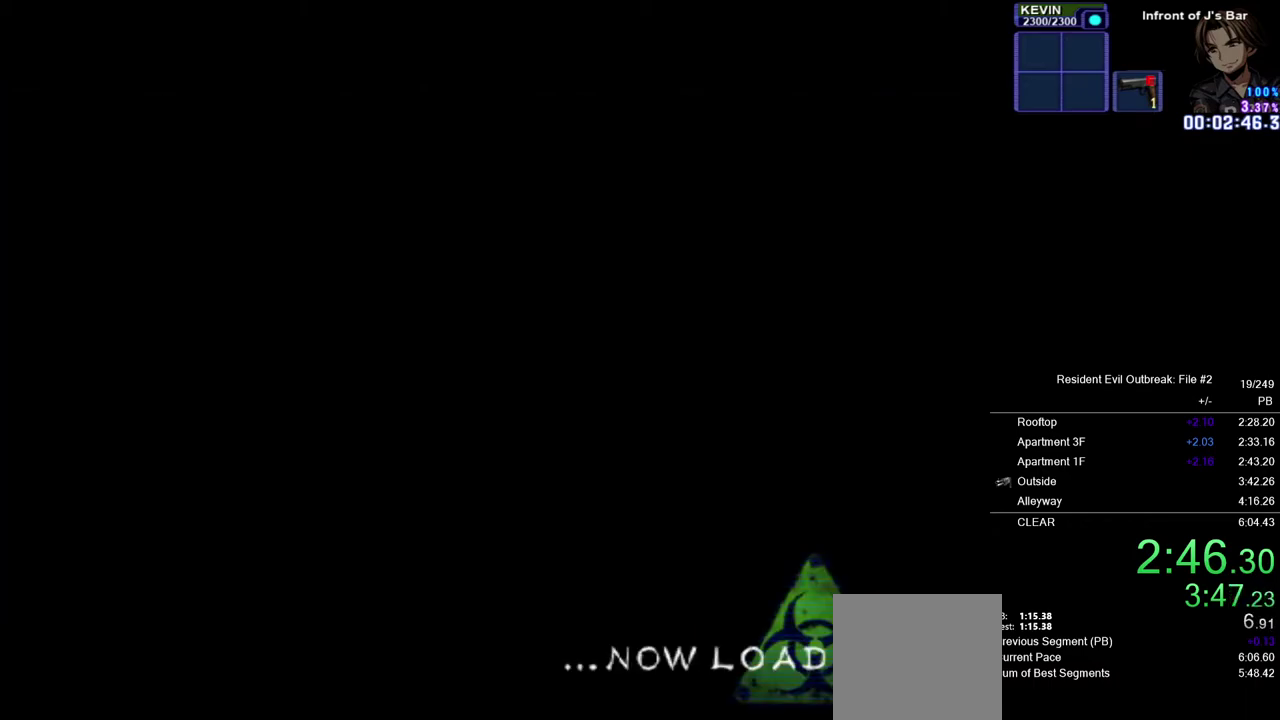
{"buttons": ["CROSS", "DPAD_UP"], "left_stick": "center", "right_stick": "center", "events": []}
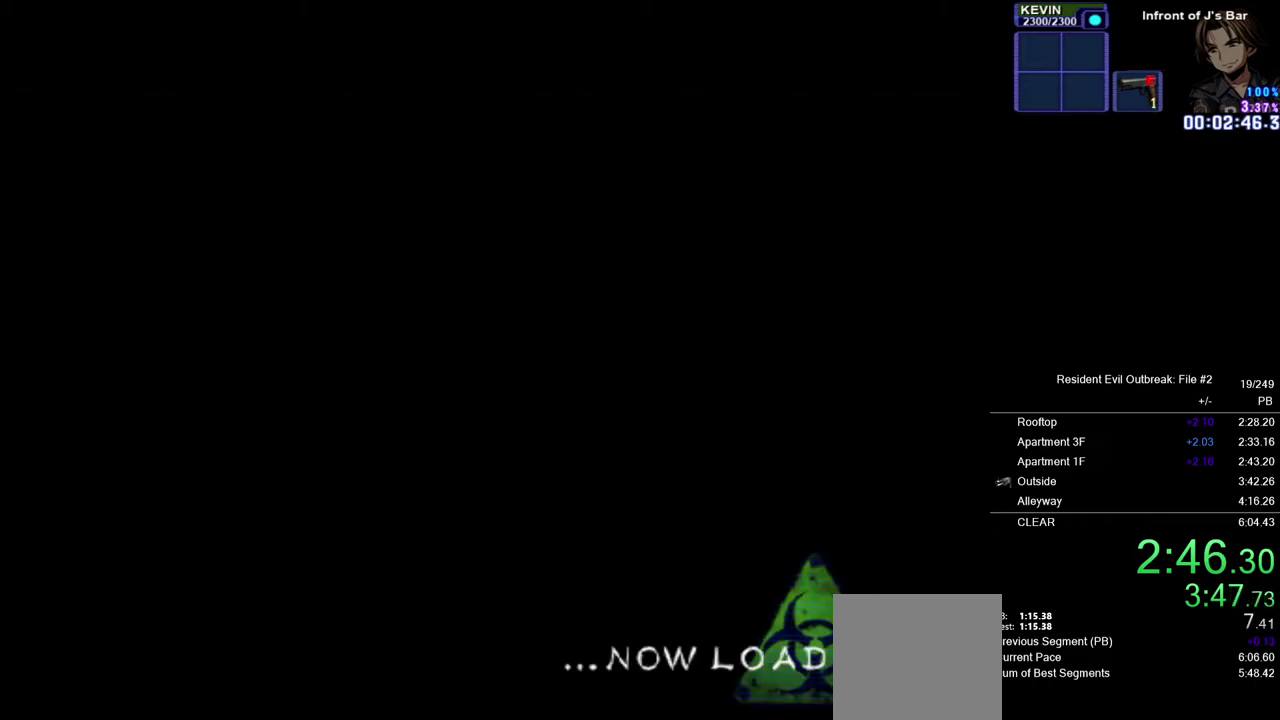
{"buttons": ["CROSS", "DPAD_UP"], "left_stick": "center", "right_stick": "center", "events": []}
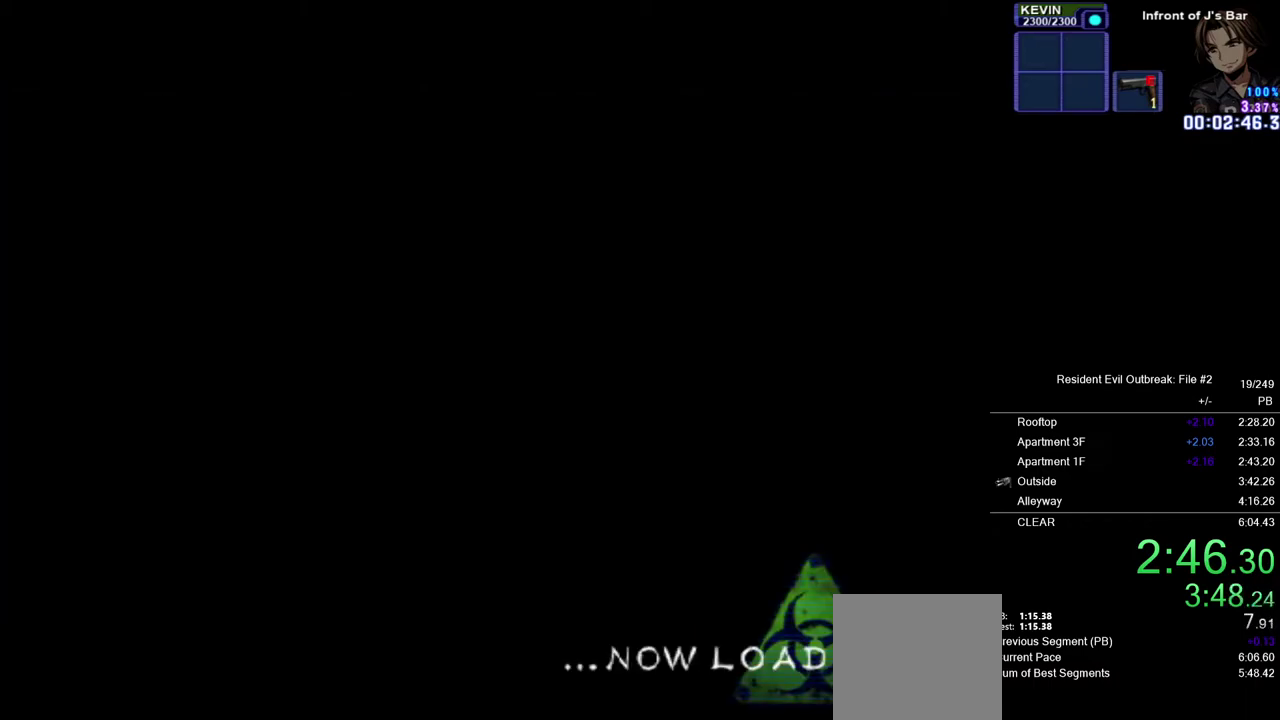
{"buttons": ["CROSS", "DPAD_UP"], "left_stick": "center", "right_stick": "center", "events": []}
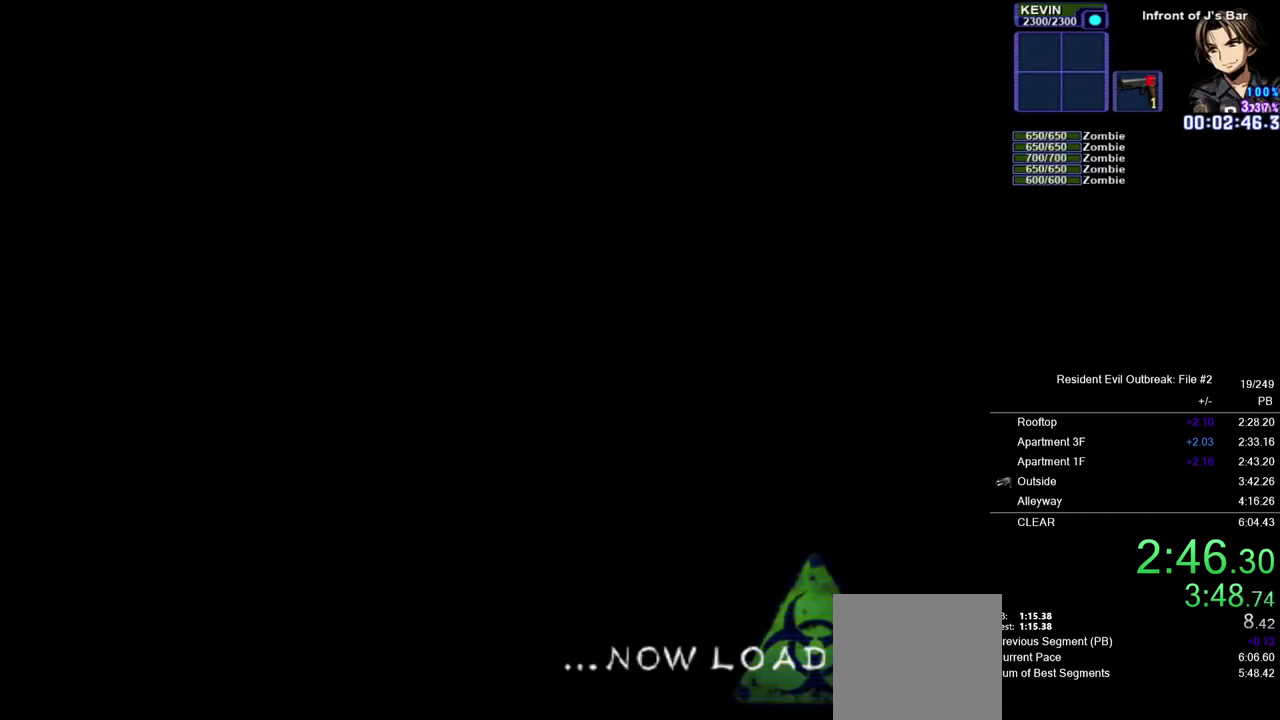
{"buttons": ["CROSS", "DPAD_UP", "DPAD_RIGHT"], "left_stick": "center", "right_stick": "center", "events": [[400, "DPAD_RIGHT", "down"]]}
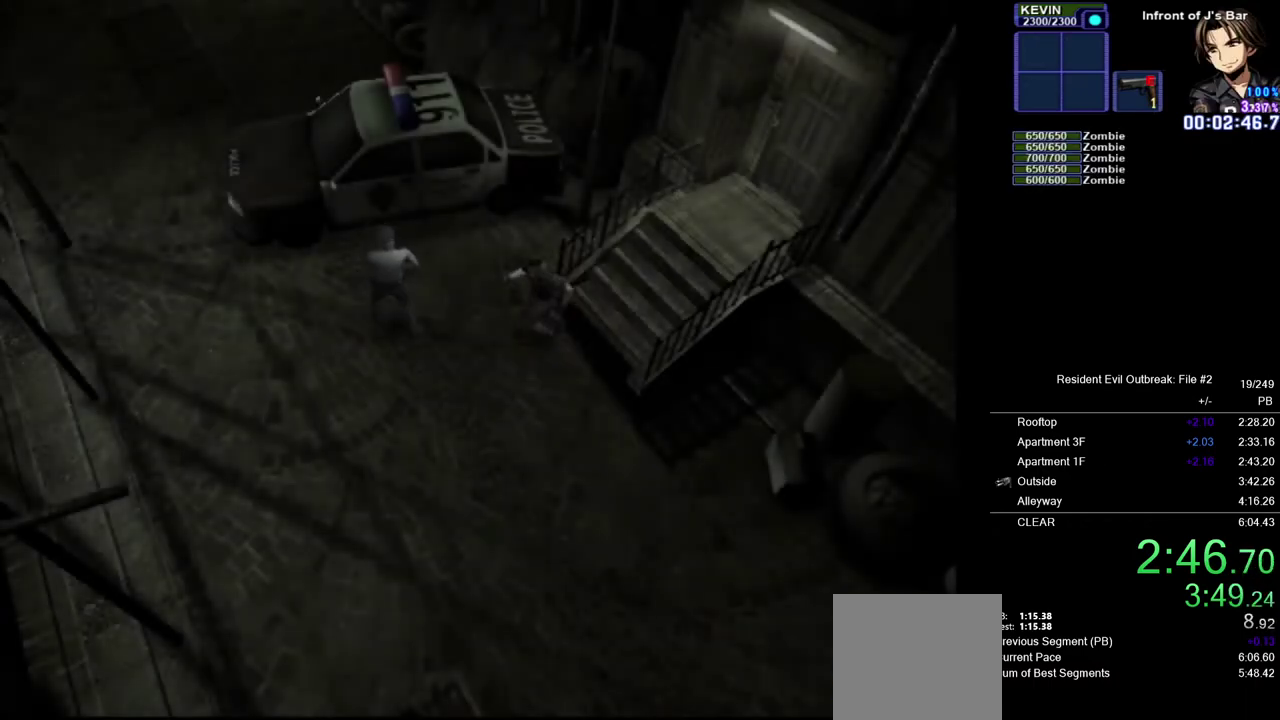
{"buttons": ["CROSS", "DPAD_UP", "DPAD_RIGHT"], "left_stick": "center", "right_stick": "center", "events": [[50, "CIRCLE", "down"], [183, "CIRCLE", "up"], [183, "DPAD_RIGHT", "up"], [317, "DPAD_RIGHT", "down"]]}
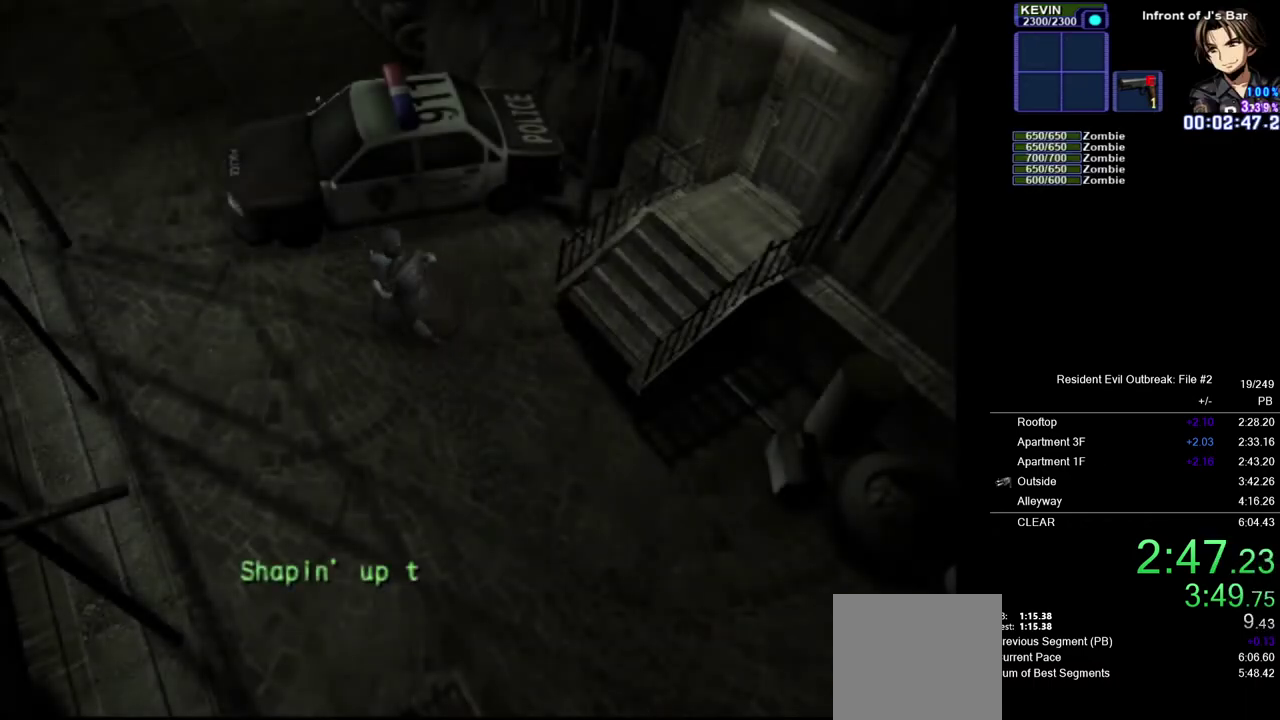
{"buttons": ["CROSS", "DPAD_UP"], "left_stick": "center", "right_stick": "center", "events": [[117, "DPAD_RIGHT", "up"]]}
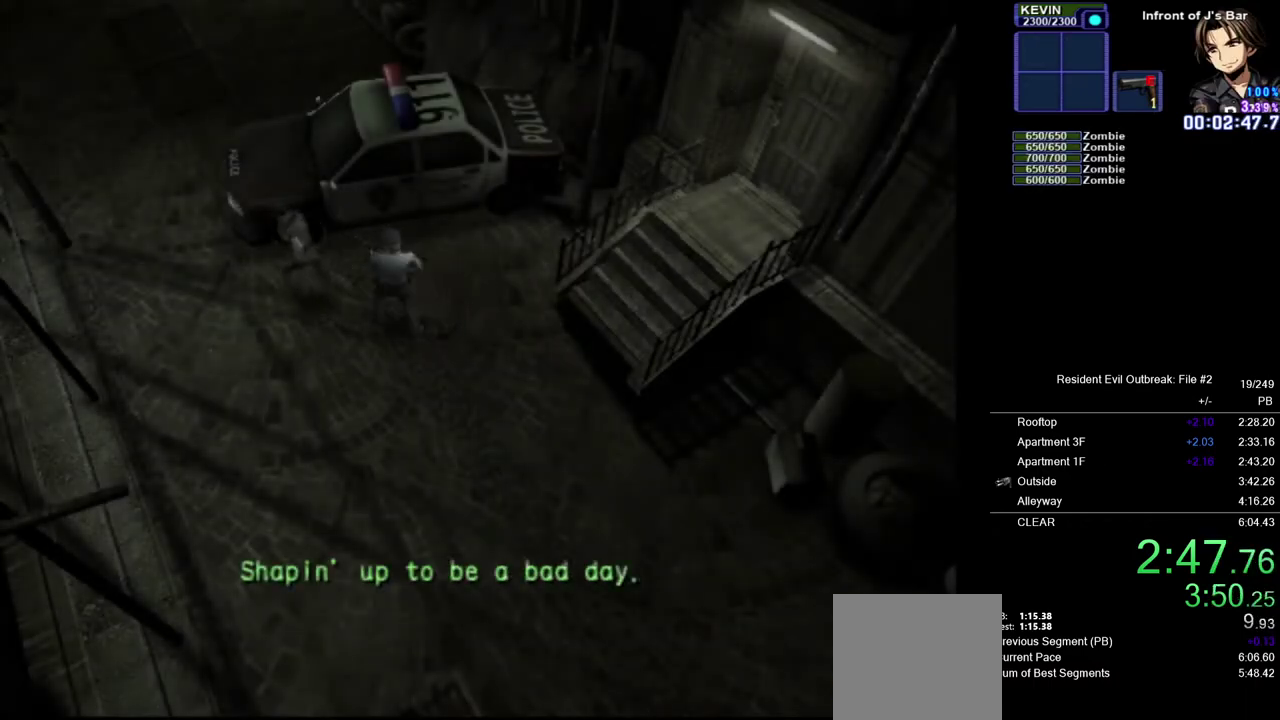
{"buttons": ["CROSS", "CIRCLE", "DPAD_UP", "DPAD_RIGHT"], "left_stick": "center", "right_stick": "center", "events": [[400, "DPAD_RIGHT", "down"], [467, "CIRCLE", "down"]]}
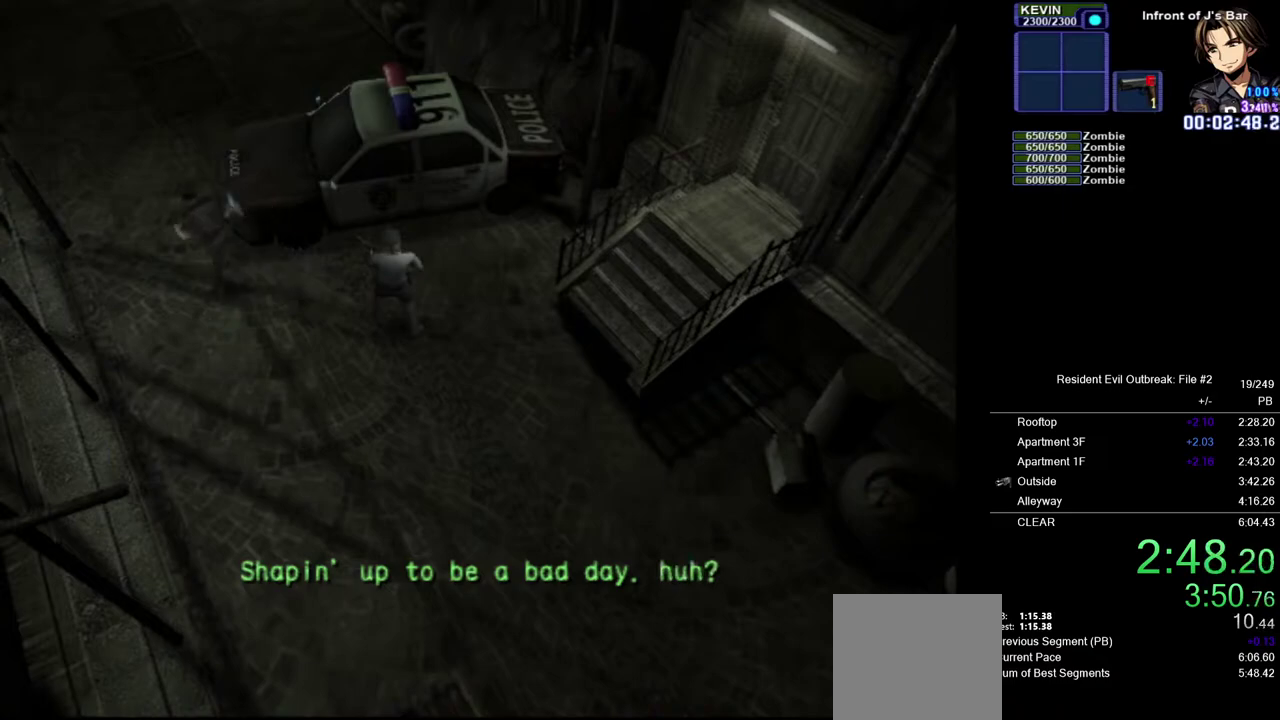
{"buttons": ["CROSS", "CIRCLE", "DPAD_UP"], "left_stick": "center", "right_stick": "center", "events": [[83, "CIRCLE", "up"], [233, "CIRCLE", "down"], [300, "CIRCLE", "up"], [333, "DPAD_RIGHT", "up"], [417, "CIRCLE", "down"]]}
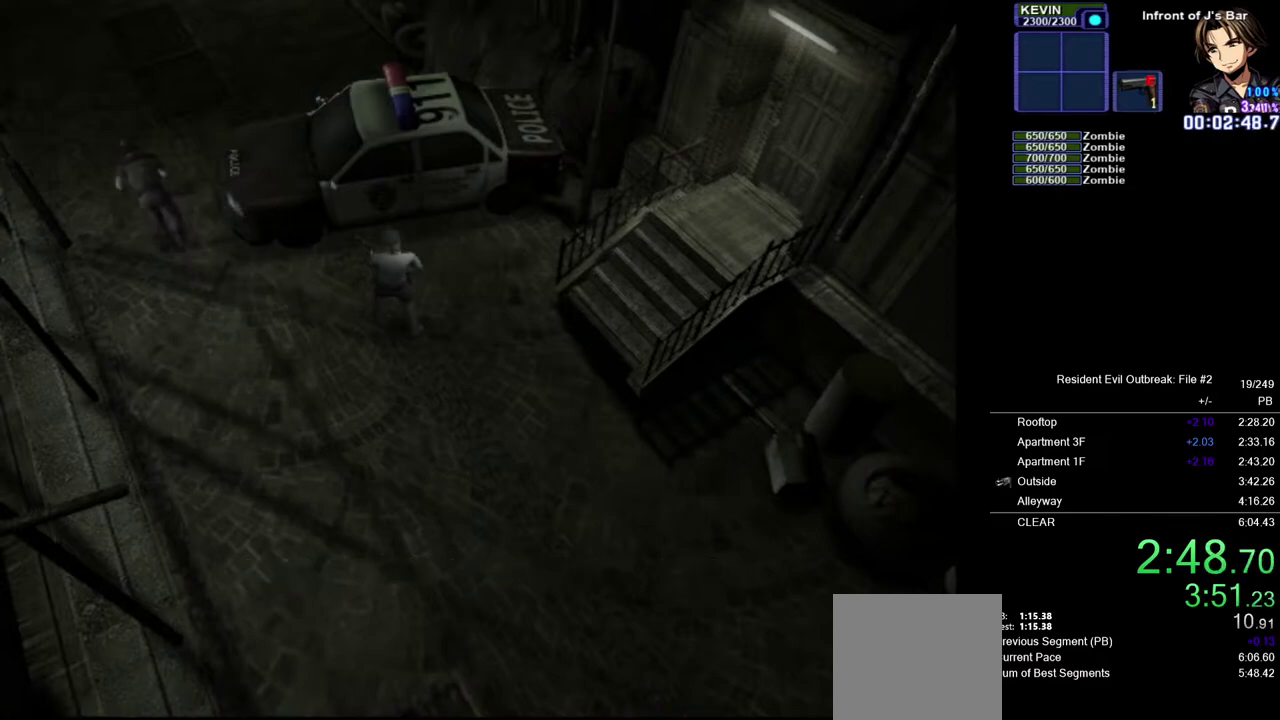
{"buttons": ["CROSS", "DPAD_UP"], "left_stick": "center", "right_stick": "center", "events": [[50, "CIRCLE", "up"], [250, "CIRCLE", "down"], [333, "CIRCLE", "up"]]}
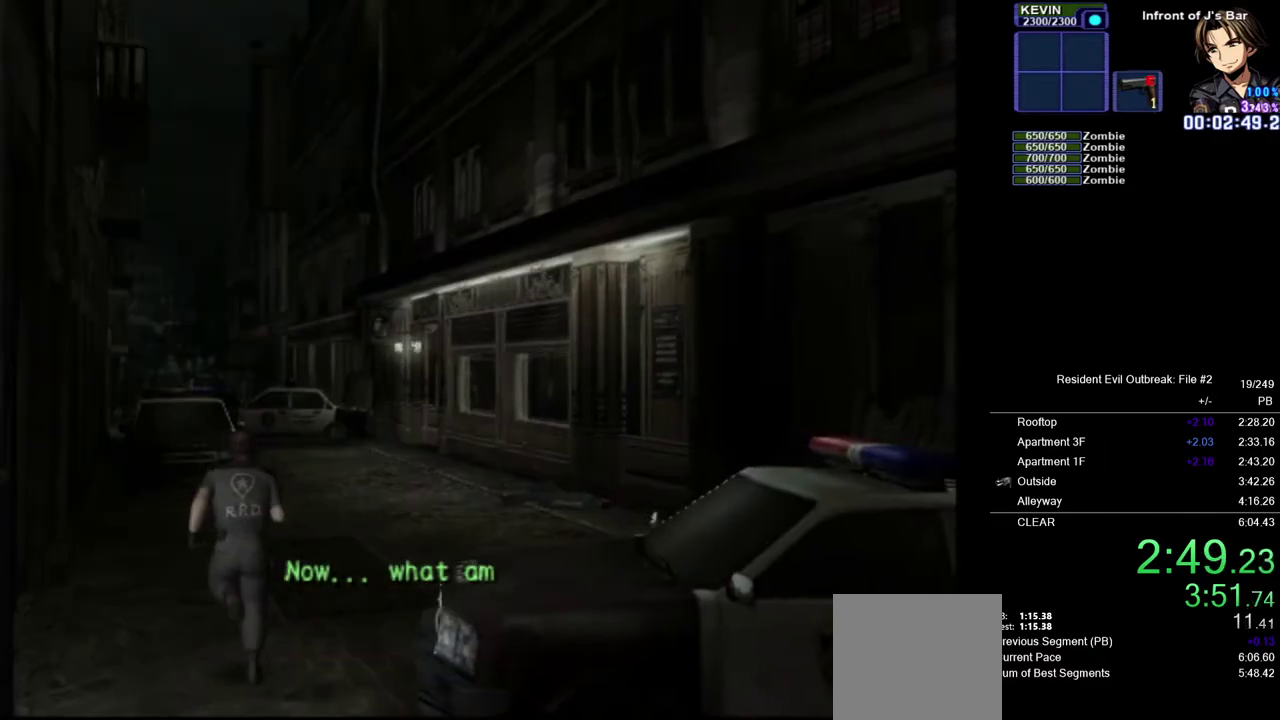
{"buttons": ["CROSS", "DPAD_UP"], "left_stick": "center", "right_stick": "center", "events": [[383, "DPAD_RIGHT", "down"], [483, "DPAD_RIGHT", "up"]]}
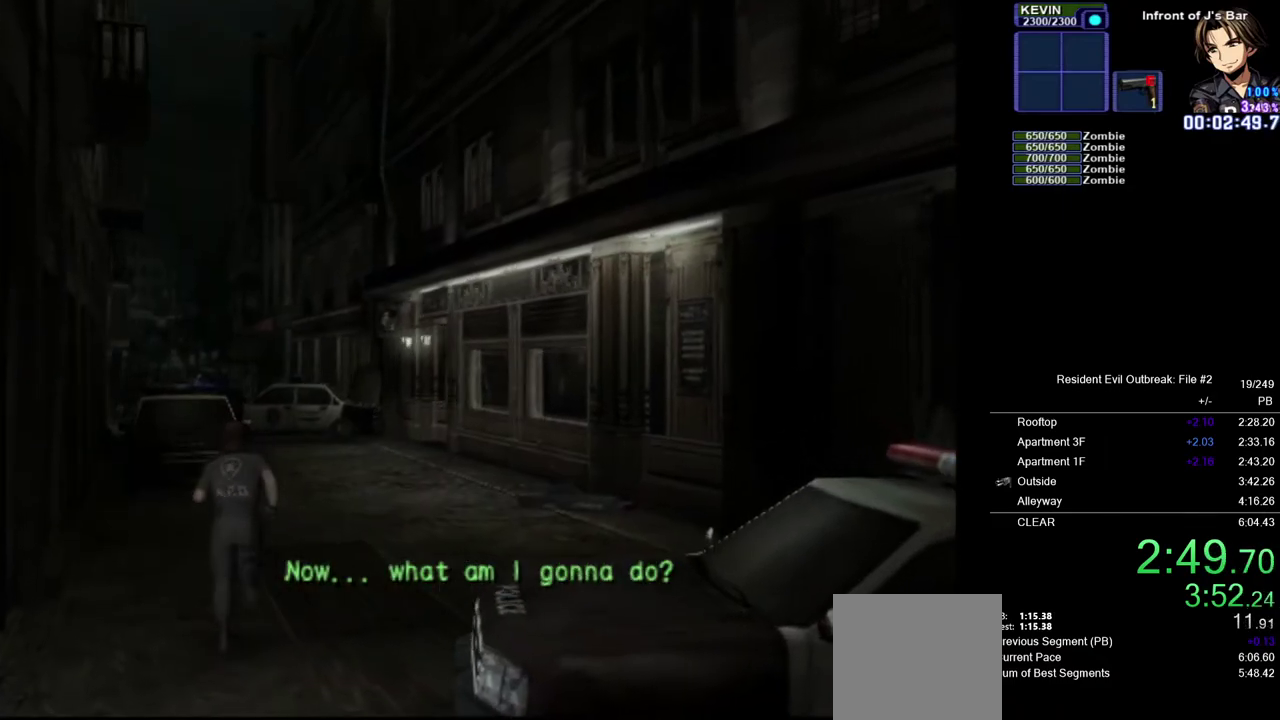
{"buttons": ["CROSS", "DPAD_UP"], "left_stick": "center", "right_stick": "center", "events": [[383, "DPAD_LEFT", "down"], [500, "DPAD_LEFT", "up"]]}
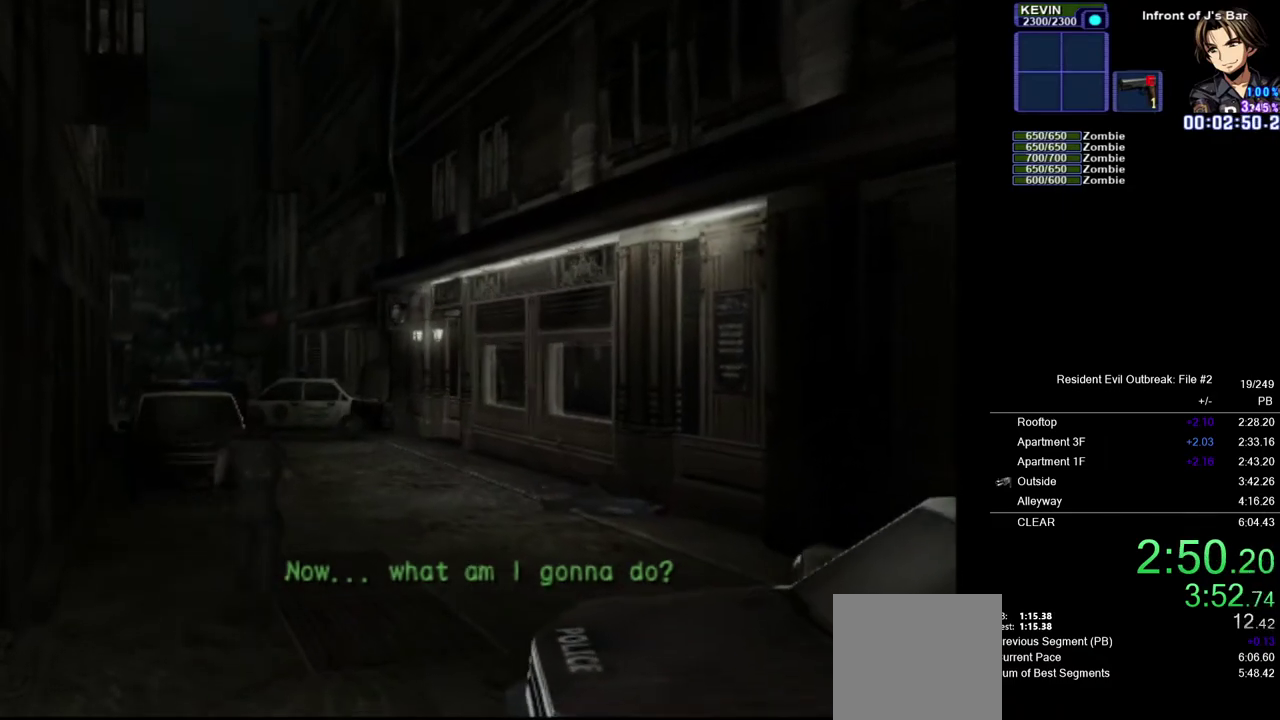
{"buttons": ["CROSS", "DPAD_UP"], "left_stick": "center", "right_stick": "center", "events": []}
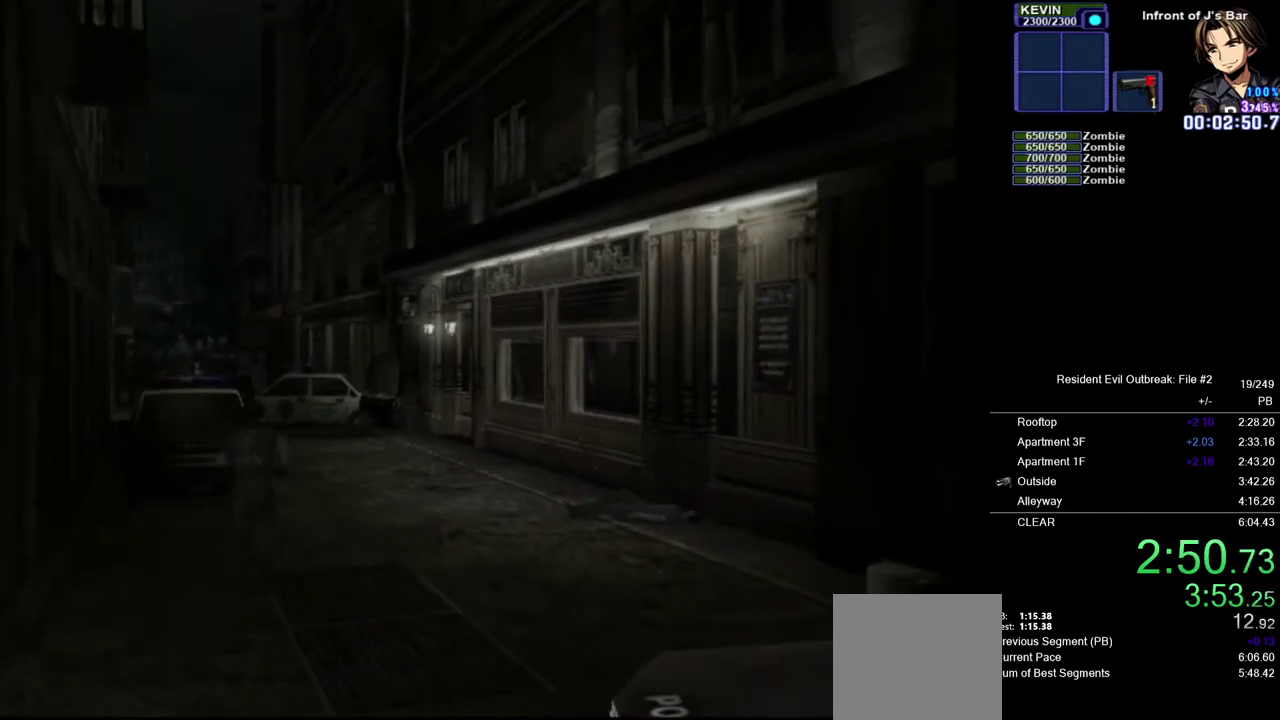
{"buttons": ["CROSS", "DPAD_UP"], "left_stick": "center", "right_stick": "center", "events": [[167, "DPAD_RIGHT", "down"], [267, "DPAD_RIGHT", "up"]]}
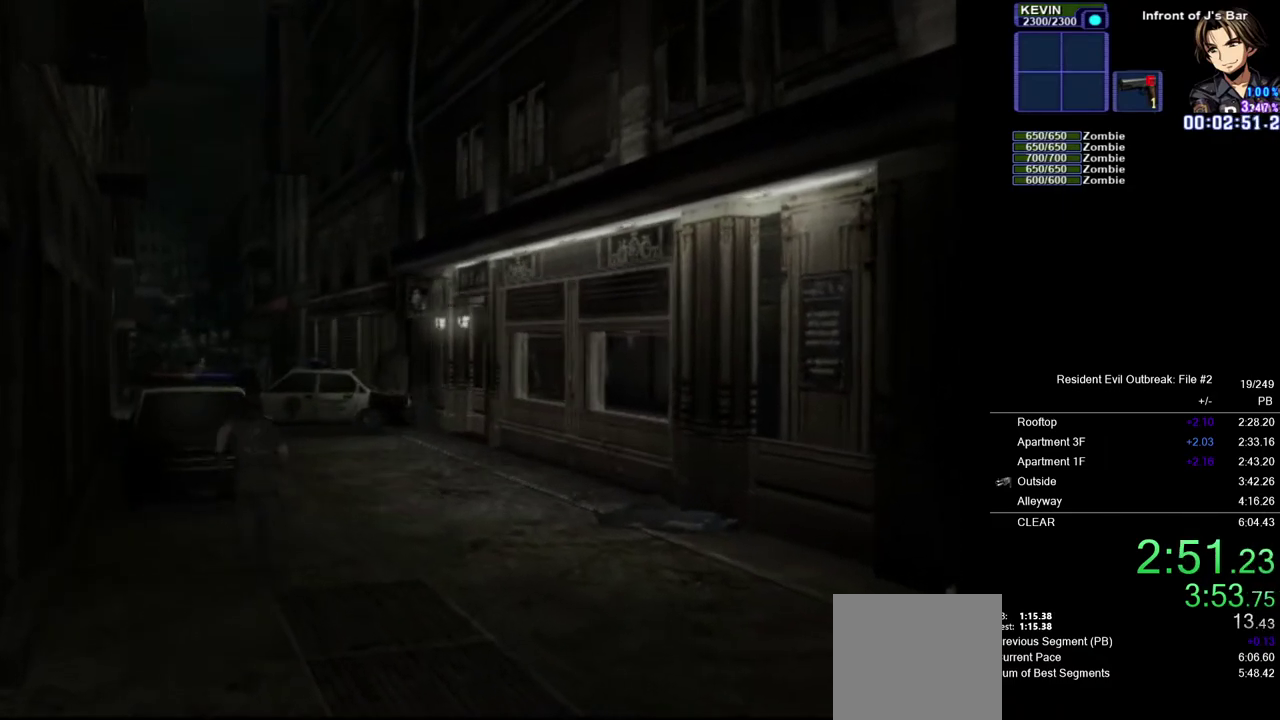
{"buttons": ["CROSS", "DPAD_UP"], "left_stick": "center", "right_stick": "center", "events": []}
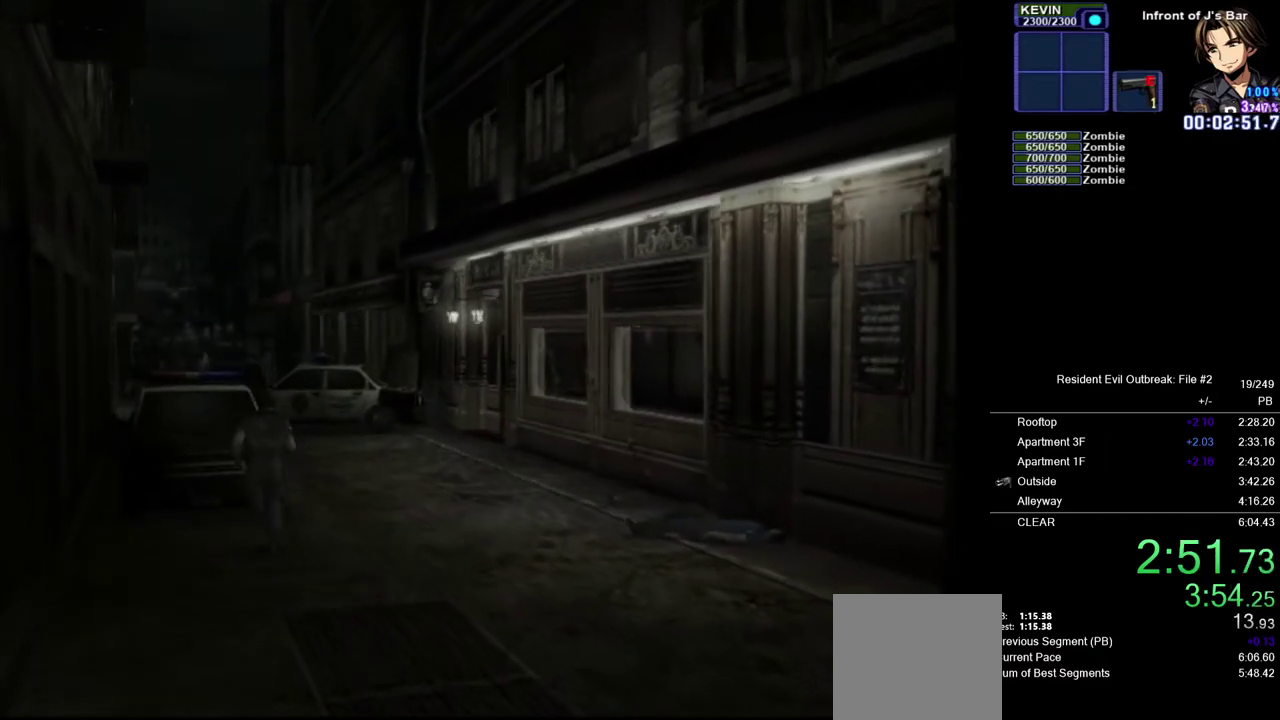
{"buttons": ["DPAD_UP"], "left_stick": "center", "right_stick": "center", "events": [[167, "CROSS", "up"]]}
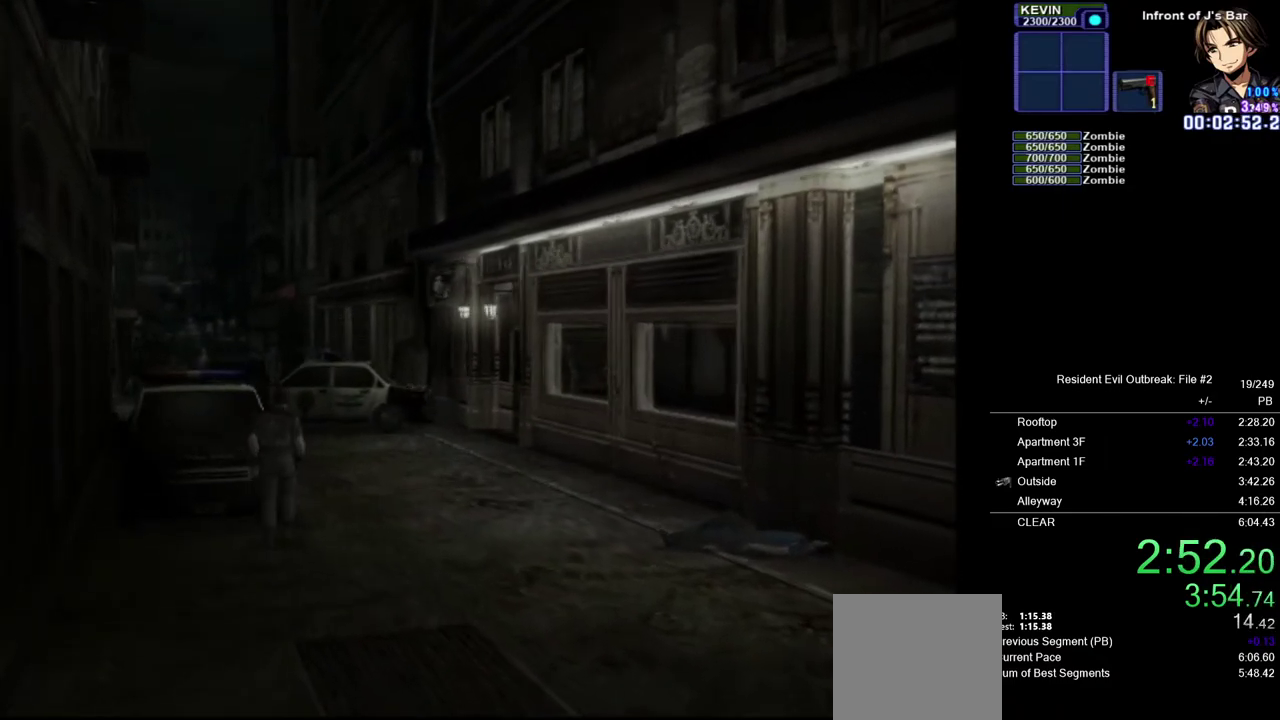
{"buttons": ["DPAD_UP"], "left_stick": "center", "right_stick": "center", "events": []}
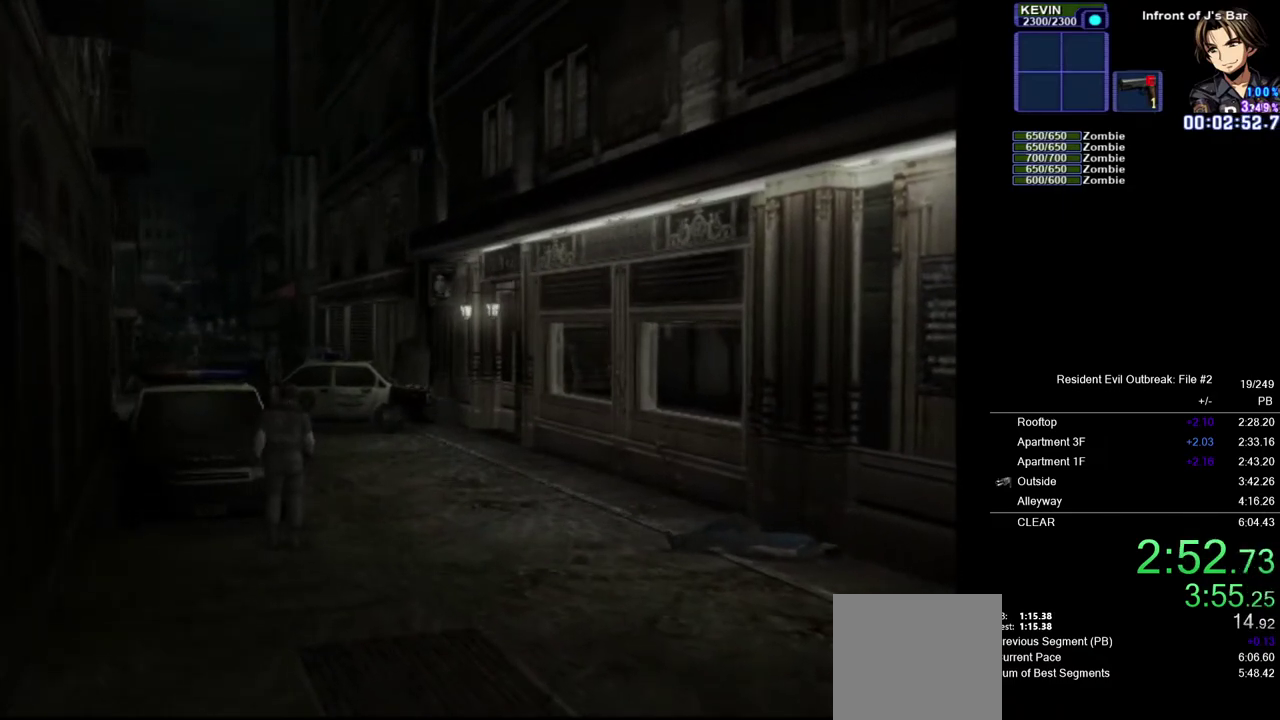
{"buttons": ["DPAD_UP"], "left_stick": "center", "right_stick": "center", "events": []}
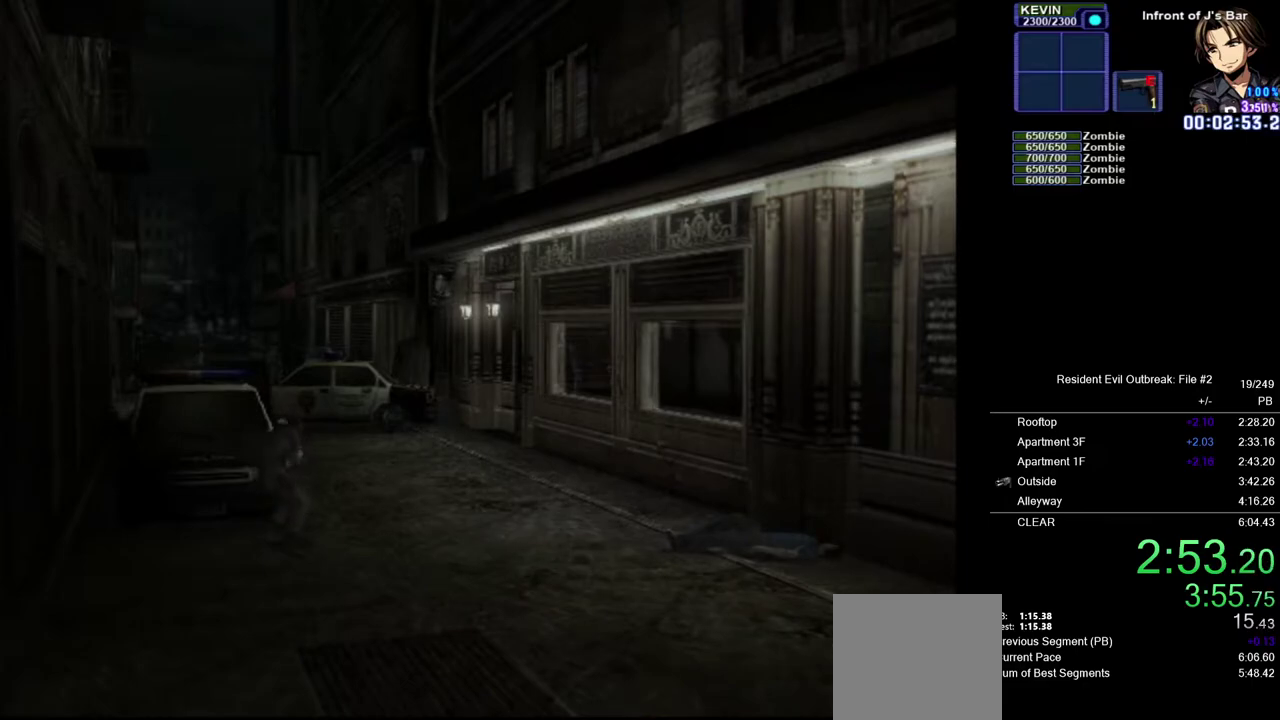
{"buttons": ["CIRCLE", "DPAD_UP"], "left_stick": "center", "right_stick": "center", "events": [[467, "CIRCLE", "down"]]}
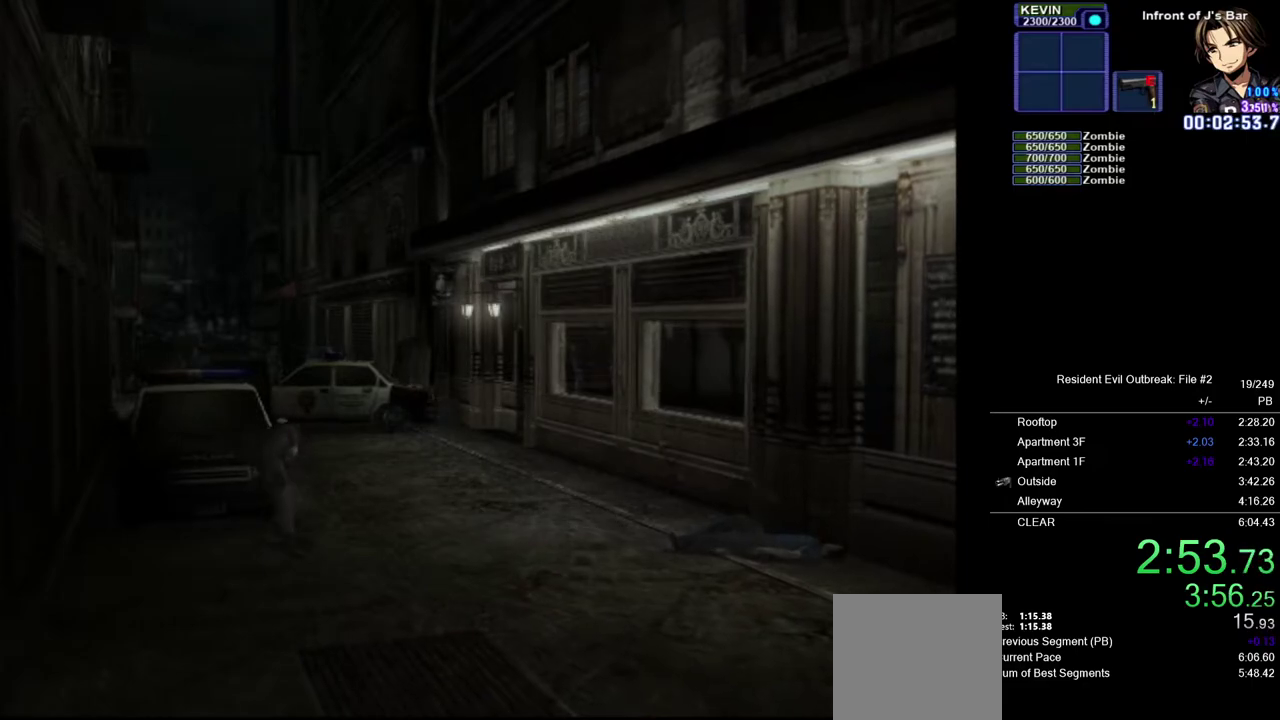
{"buttons": ["DPAD_UP"], "left_stick": "center", "right_stick": "center", "events": [[483, "CIRCLE", "up"]]}
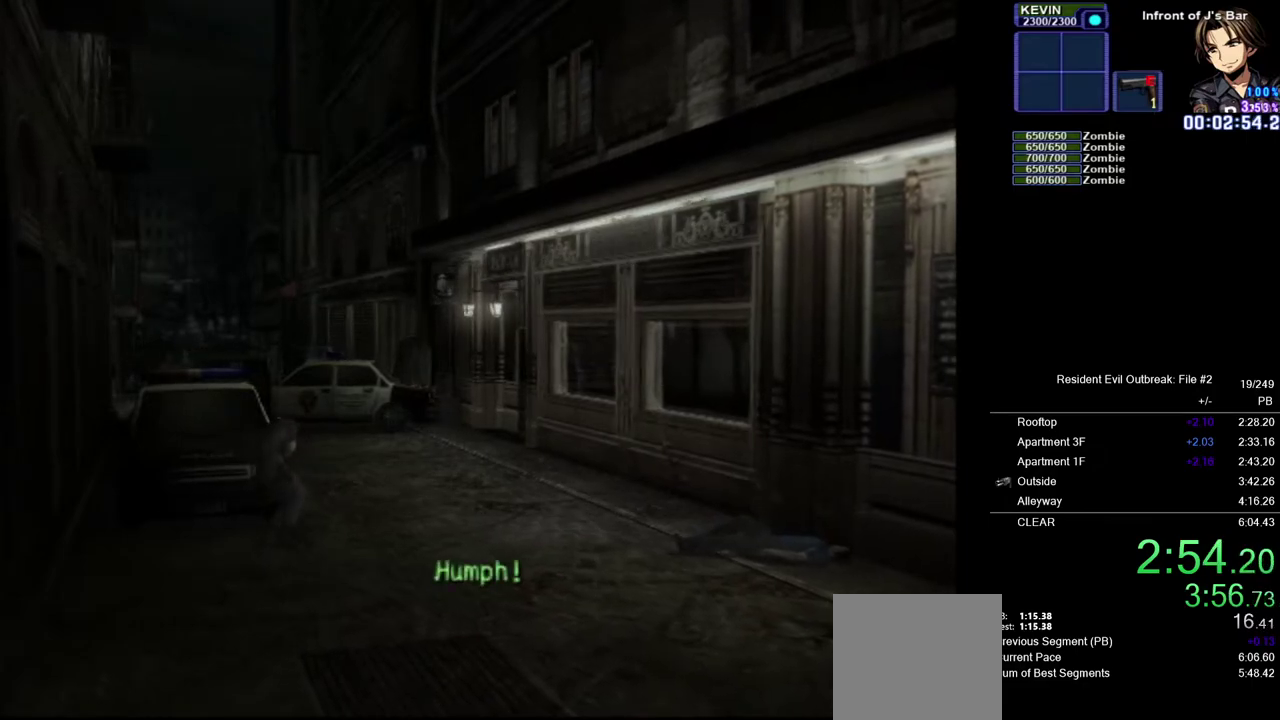
{"buttons": ["DPAD_UP"], "left_stick": "center", "right_stick": "center", "events": []}